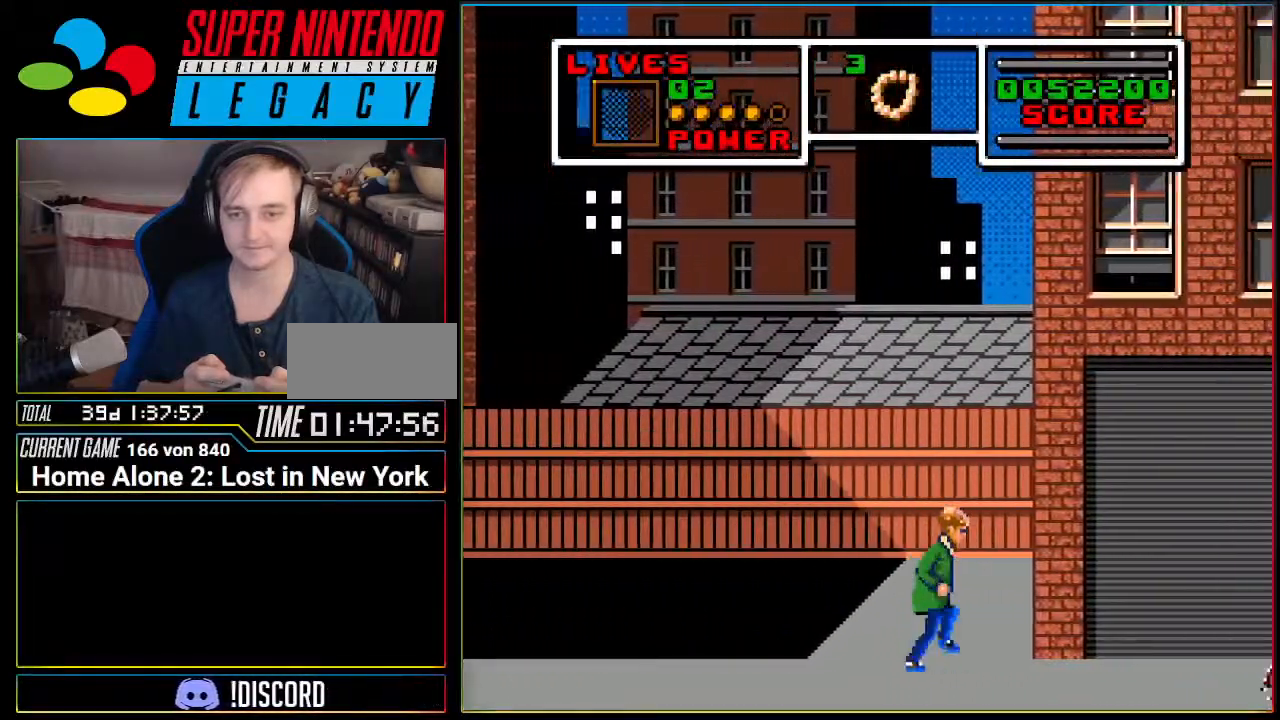
Gameplay with a controller (Nintendo layout); each line is a JSON object with the inputs held at the frame after it. "events" lists button and stick changes between this image and that frame as [ms after this image, input, new state], when the widget could be followed in between. Not read: L3 R3 SELECT.
{"buttons": ["L1", "DPAD_LEFT"], "events": [[100, "DPAD_RIGHT", "up"], [384, "L1", "down"], [501, "DPAD_LEFT", "down"]]}
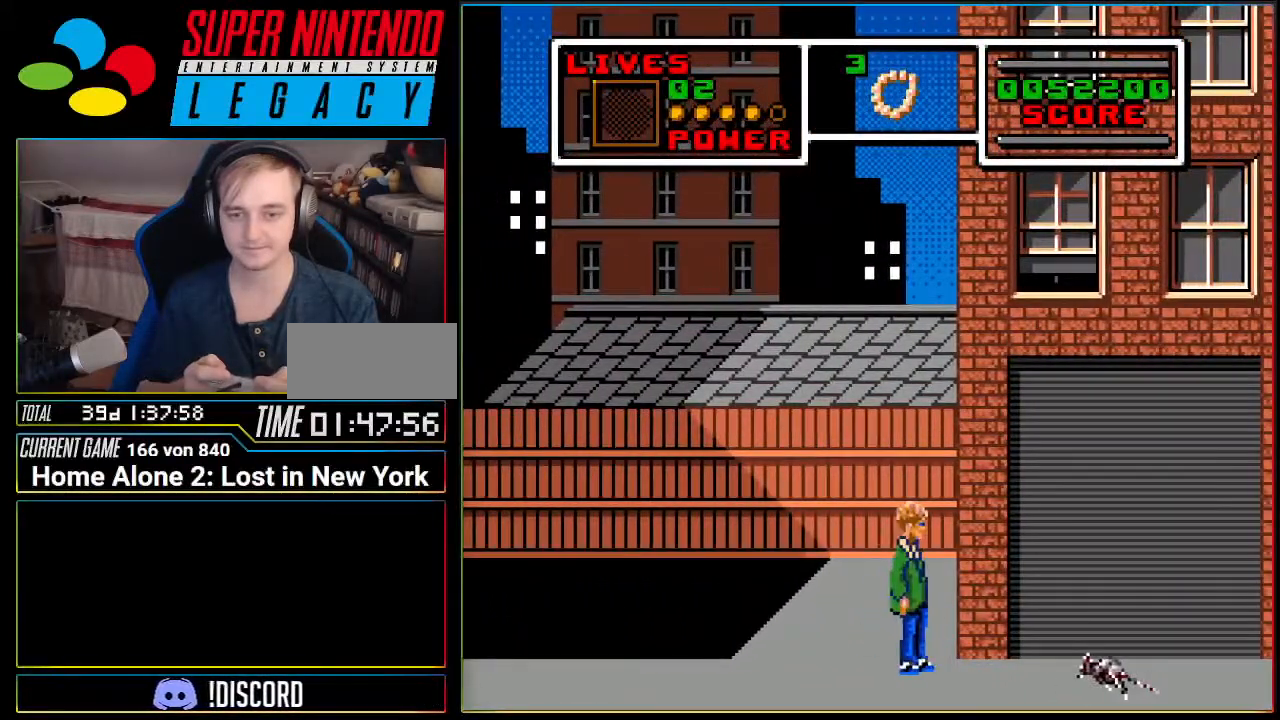
{"buttons": ["DPAD_RIGHT"], "events": [[33, "L1", "up"], [250, "DPAD_LEFT", "up"], [317, "DPAD_RIGHT", "down"]]}
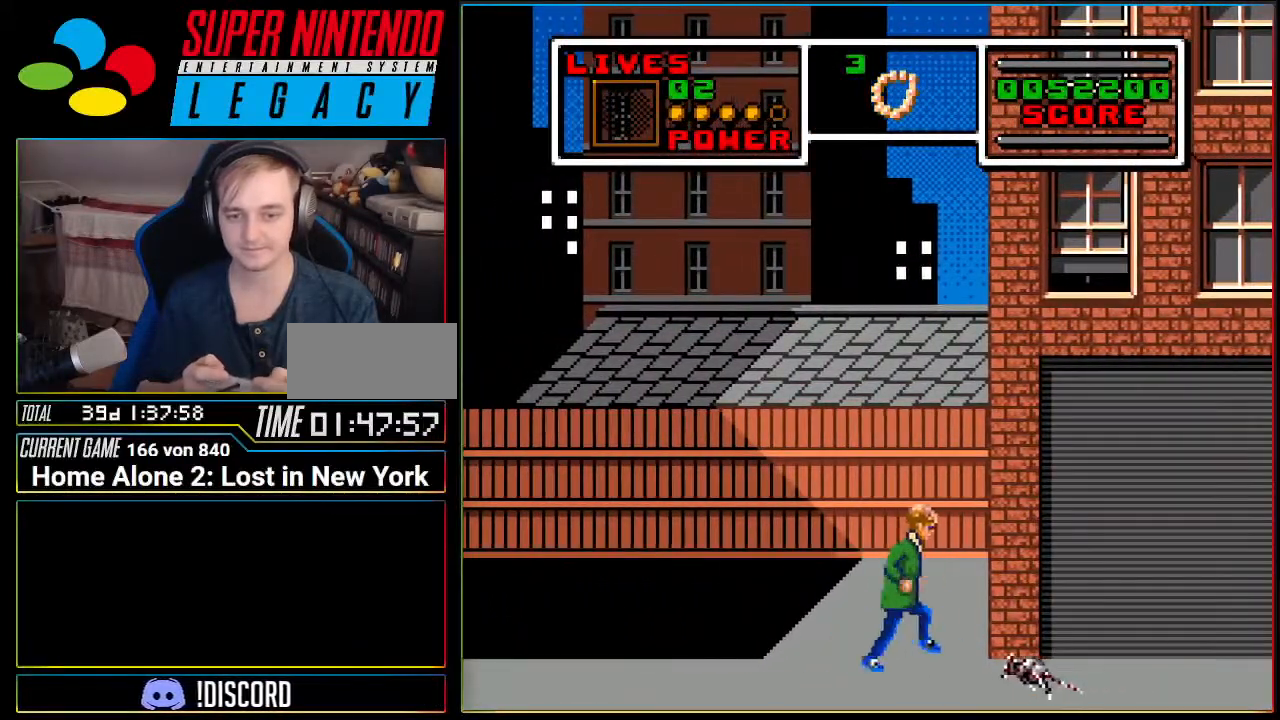
{"buttons": ["DPAD_RIGHT"], "events": [[34, "DPAD_DOWN", "down"], [250, "DPAD_DOWN", "up"]]}
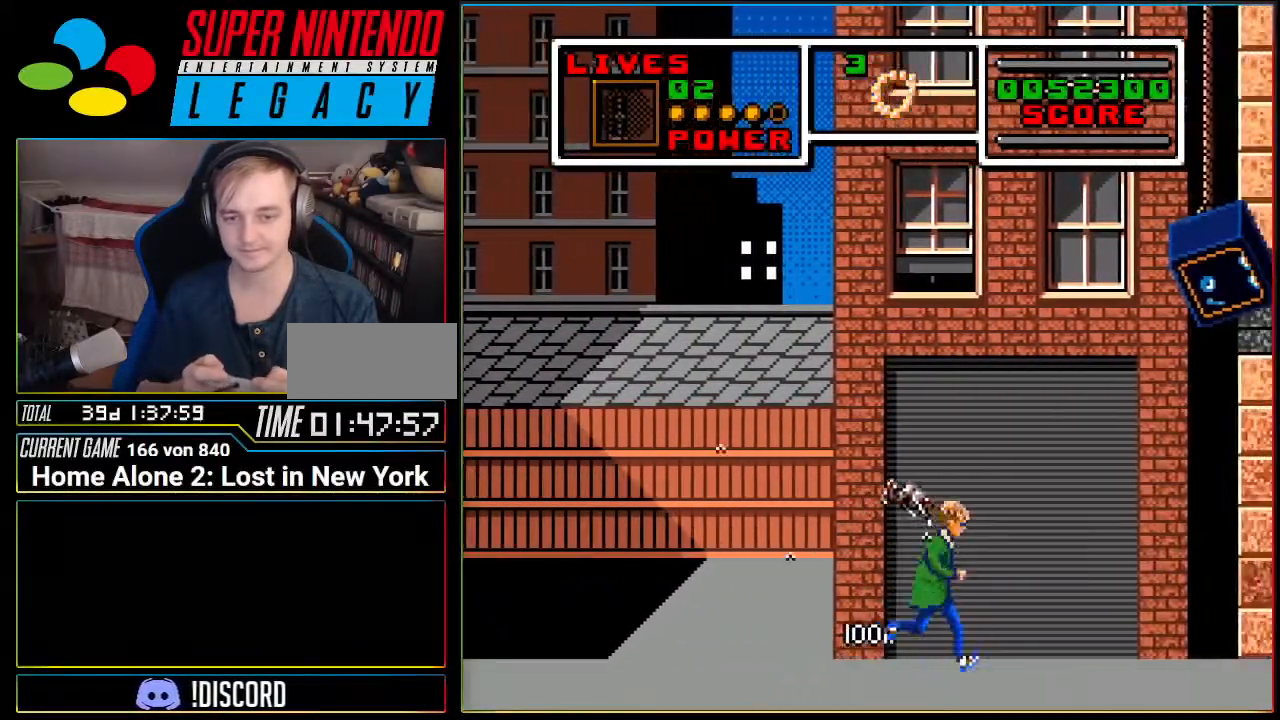
{"buttons": [], "events": [[350, "DPAD_RIGHT", "up"]]}
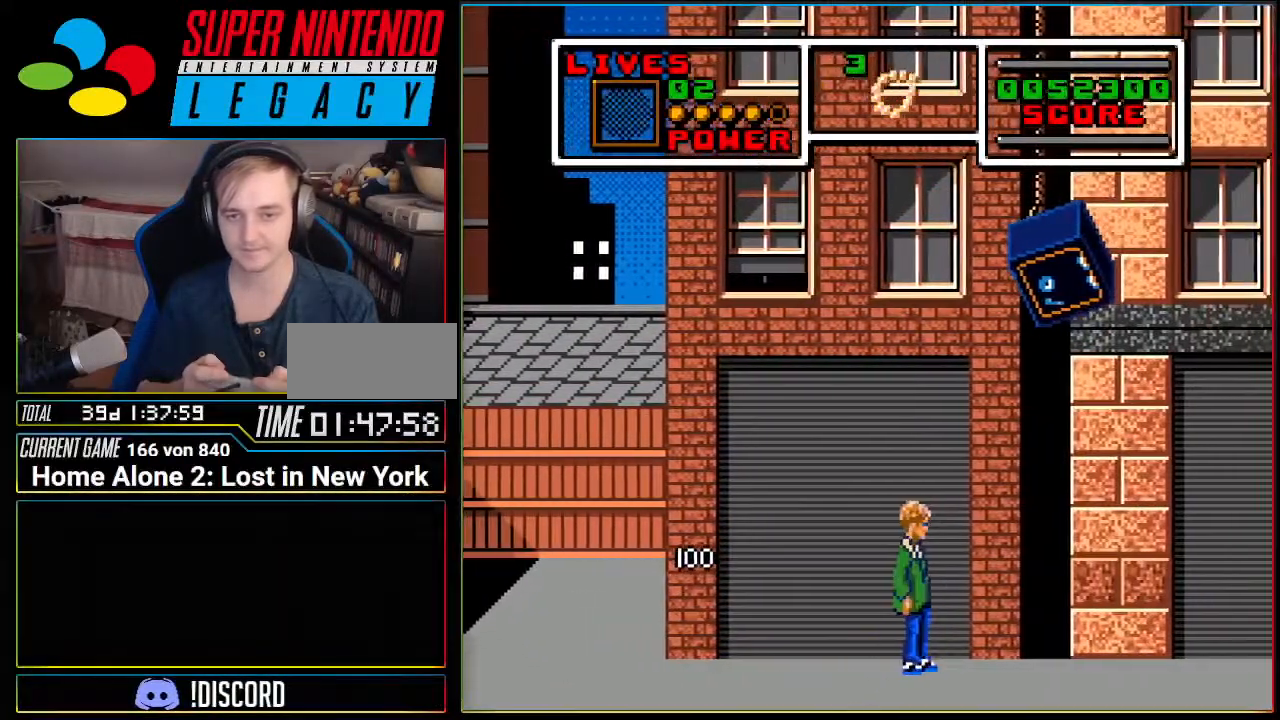
{"buttons": ["DPAD_RIGHT"], "events": [[467, "DPAD_RIGHT", "down"]]}
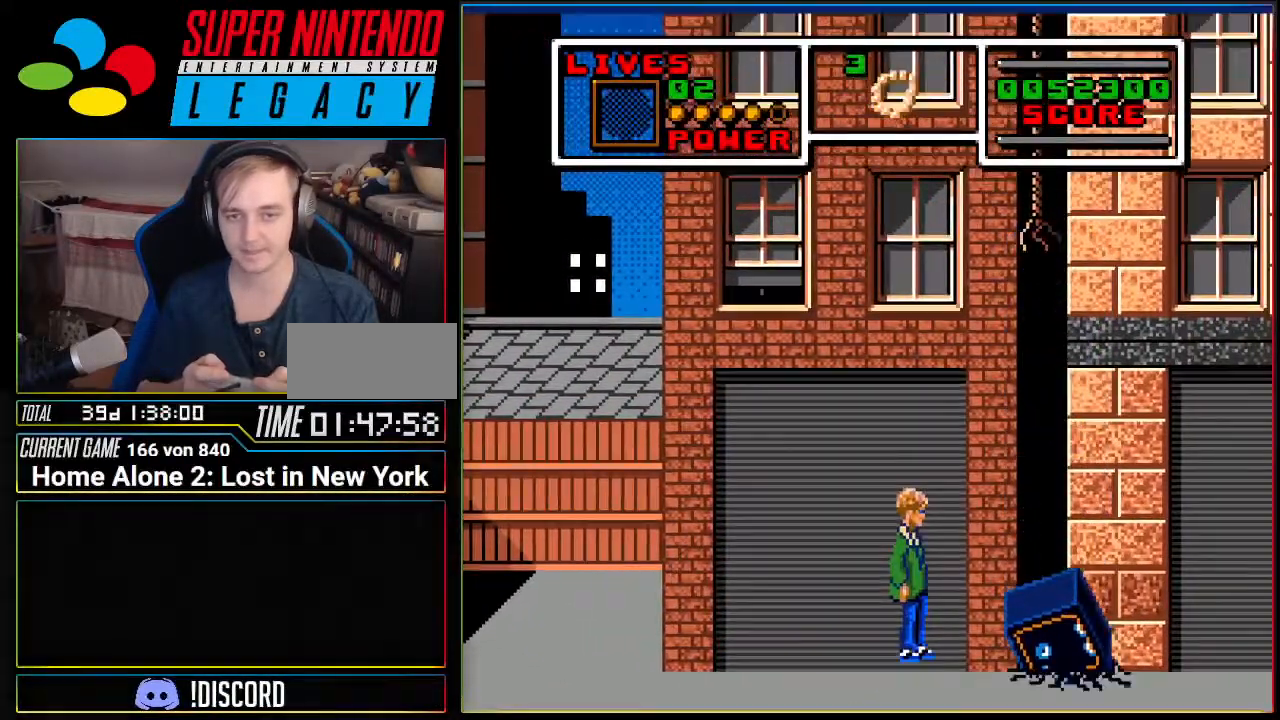
{"buttons": ["A", "DPAD_RIGHT"], "events": [[133, "A", "down"]]}
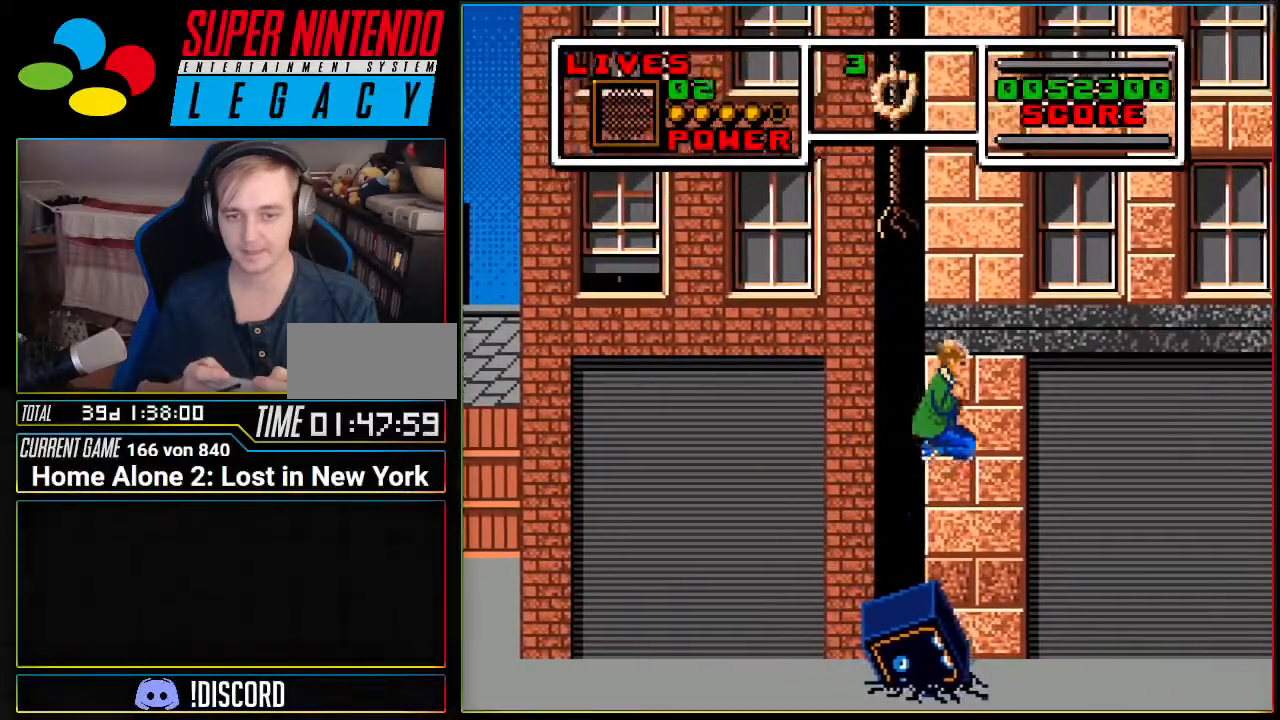
{"buttons": [], "events": [[284, "A", "up"], [317, "DPAD_RIGHT", "up"]]}
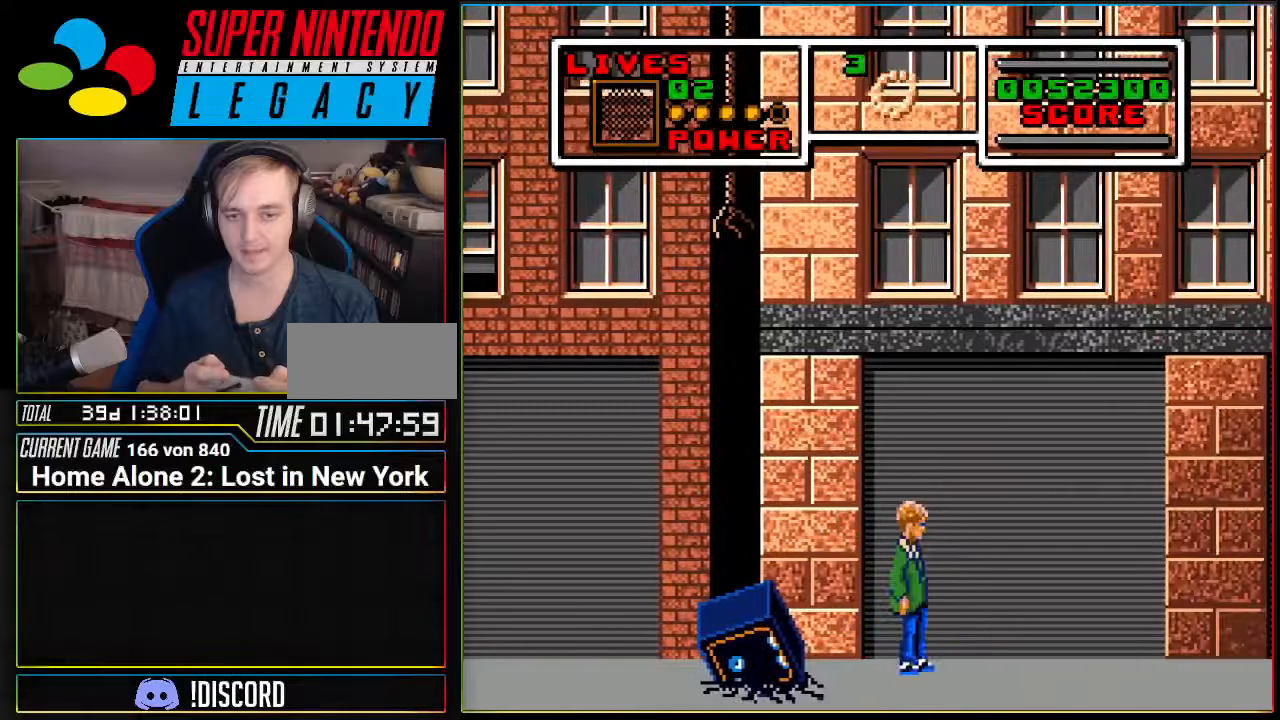
{"buttons": [], "events": [[66, "DPAD_RIGHT", "down"], [100, "L1", "down"], [150, "L1", "up"], [400, "DPAD_RIGHT", "up"]]}
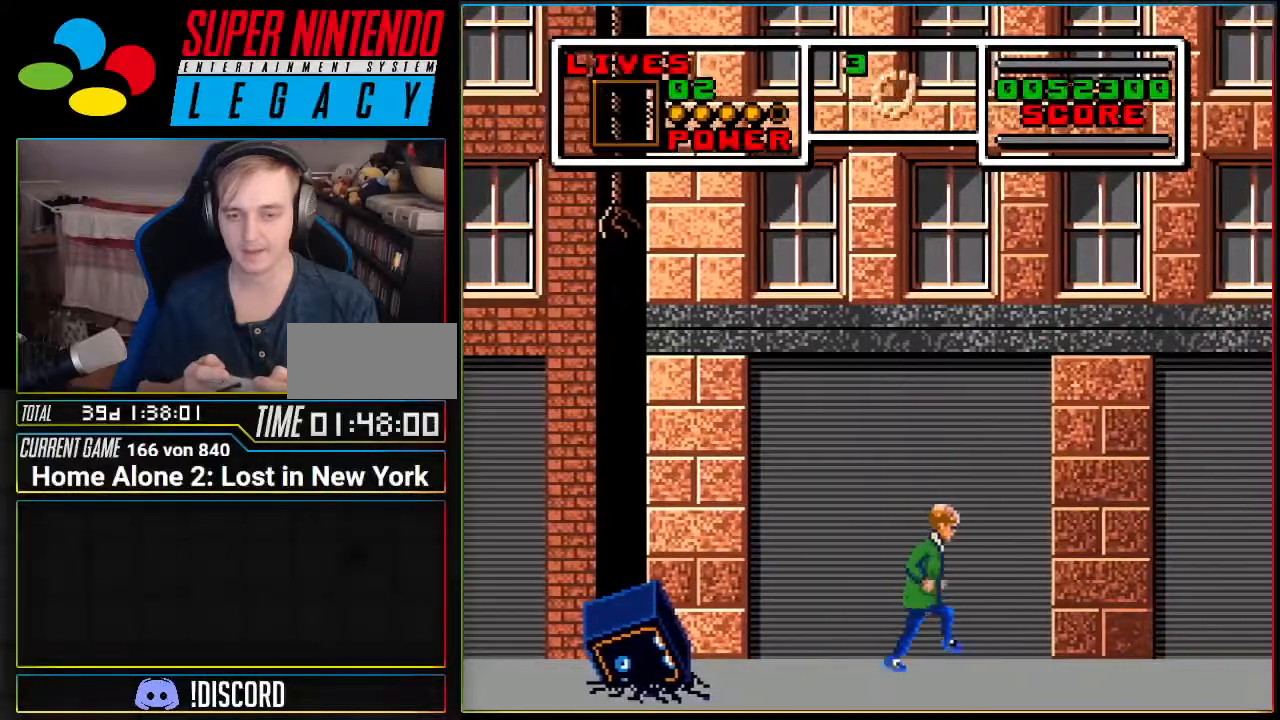
{"buttons": [], "events": [[100, "DPAD_RIGHT", "down"], [467, "DPAD_RIGHT", "up"]]}
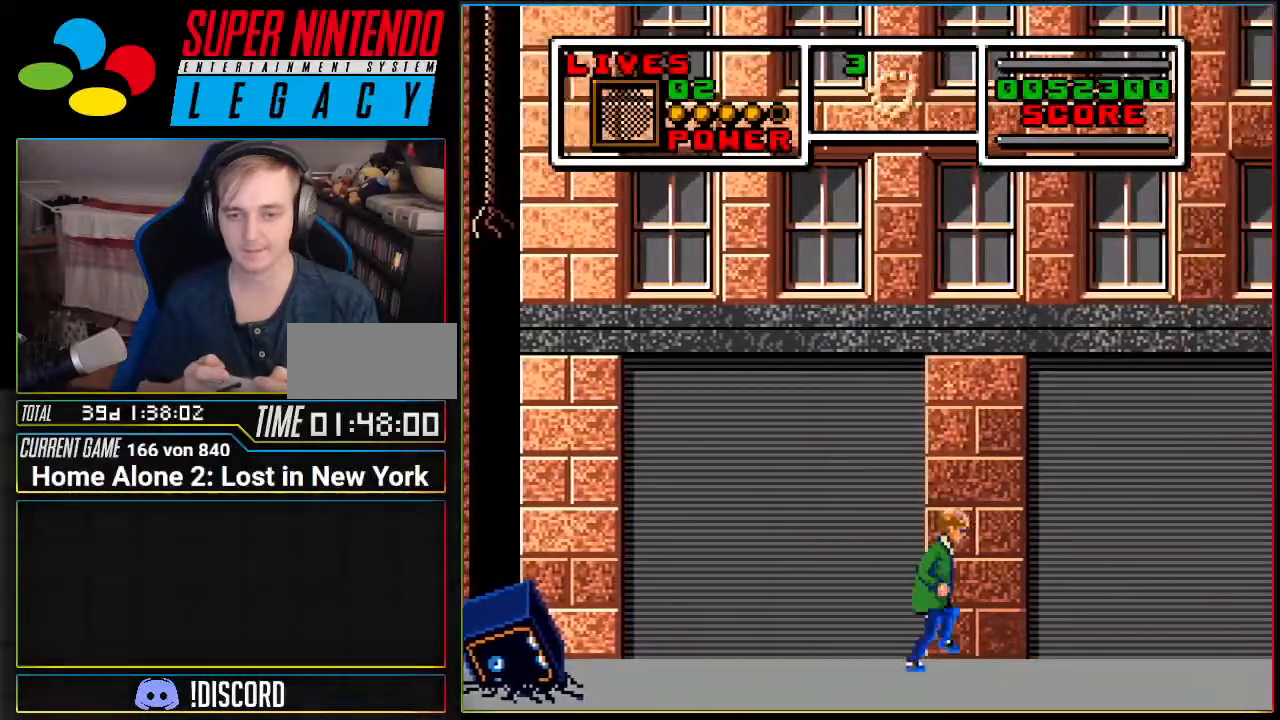
{"buttons": ["DPAD_RIGHT"], "events": [[184, "DPAD_RIGHT", "down"]]}
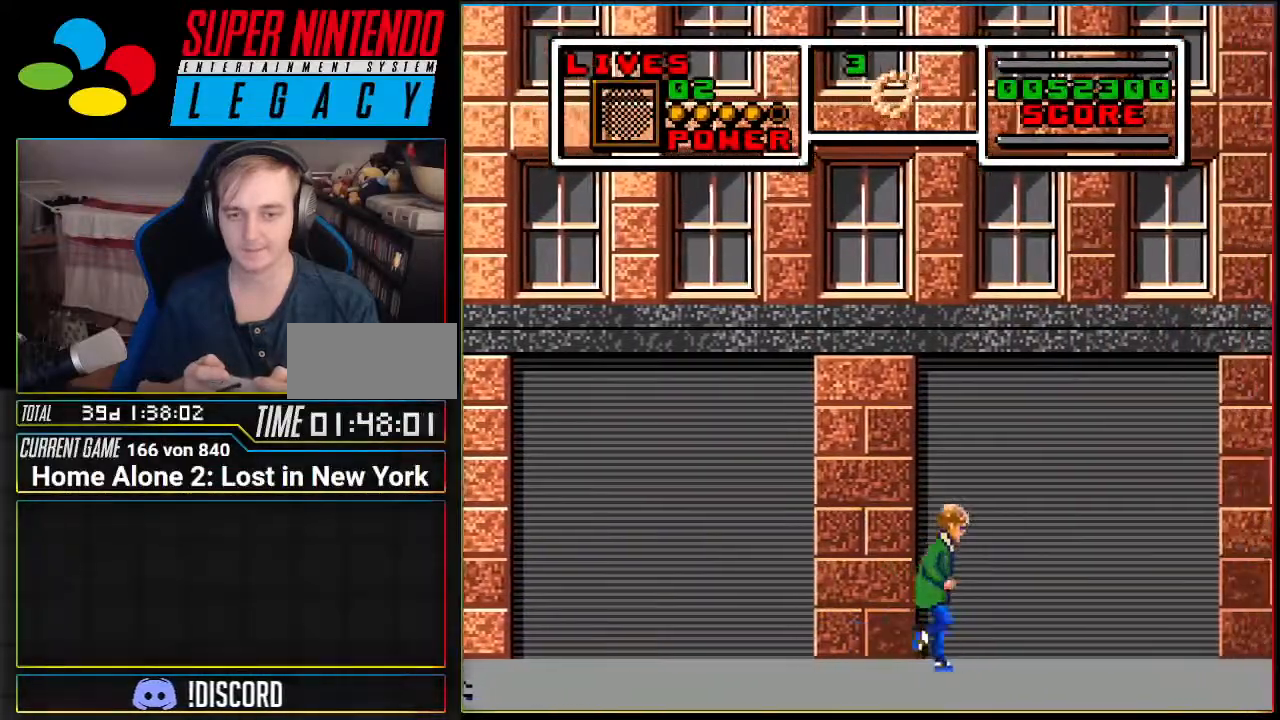
{"buttons": ["DPAD_RIGHT"], "events": [[116, "DPAD_RIGHT", "up"], [300, "DPAD_RIGHT", "down"]]}
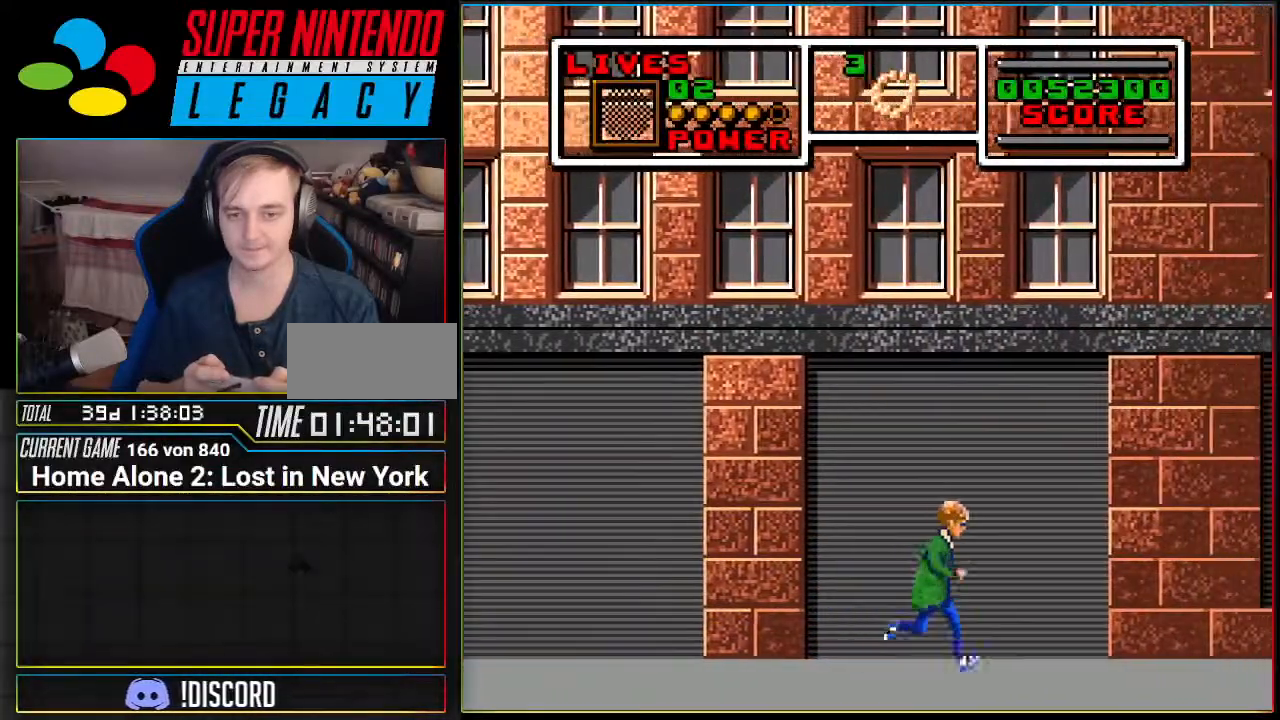
{"buttons": ["DPAD_RIGHT"], "events": []}
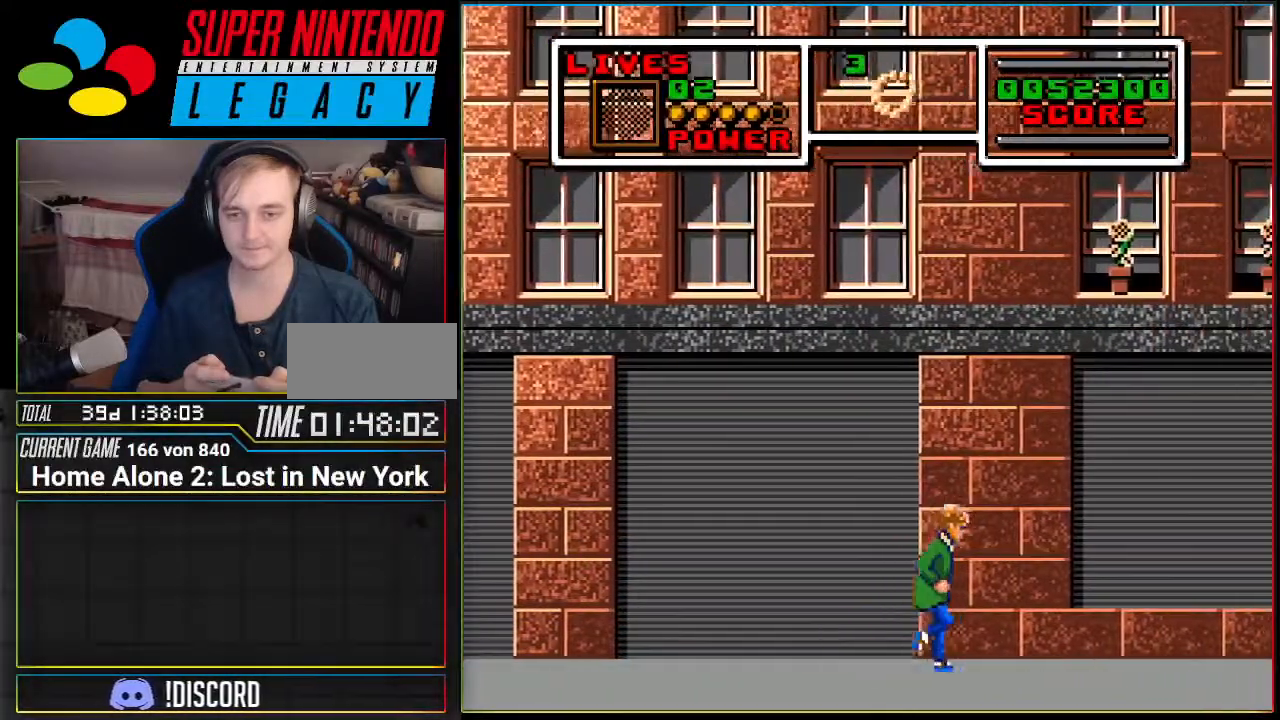
{"buttons": [], "events": [[16, "DPAD_RIGHT", "up"], [200, "L1", "down"], [333, "DPAD_RIGHT", "down"], [467, "L1", "up"], [483, "DPAD_RIGHT", "up"]]}
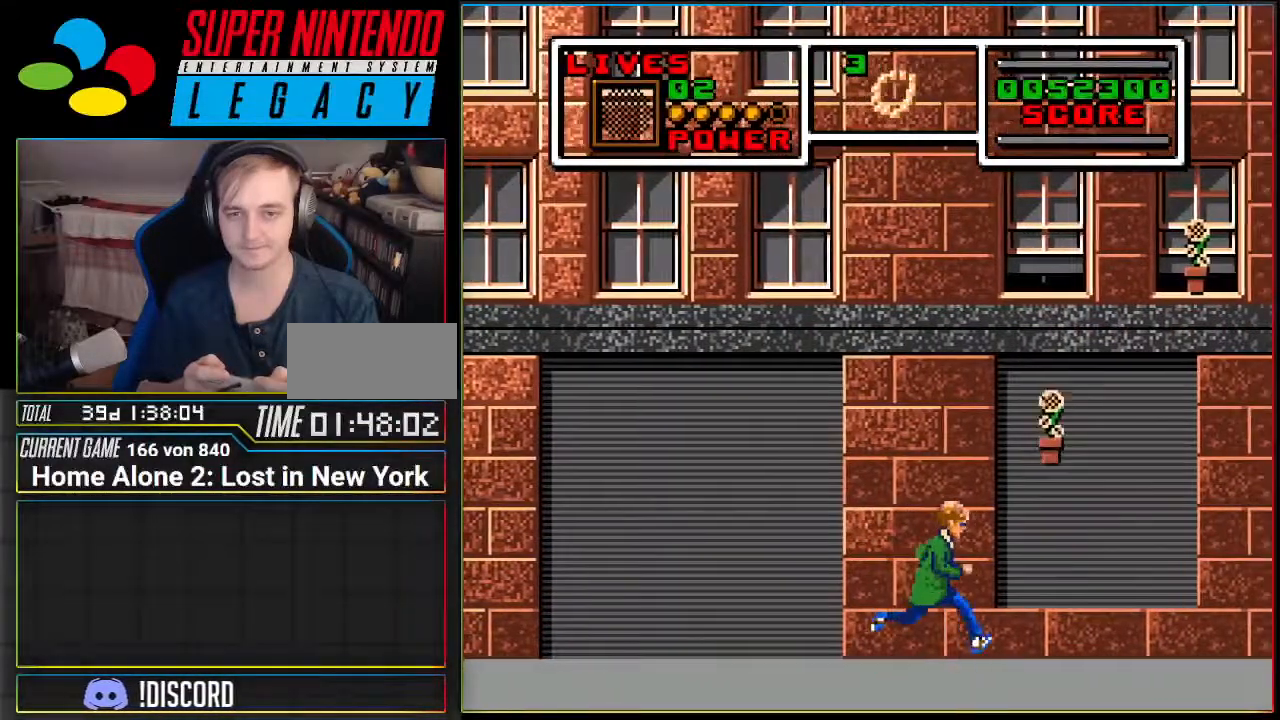
{"buttons": ["A", "DPAD_RIGHT"], "events": [[167, "L1", "down"], [367, "DPAD_RIGHT", "down"], [467, "L1", "up"], [484, "A", "down"]]}